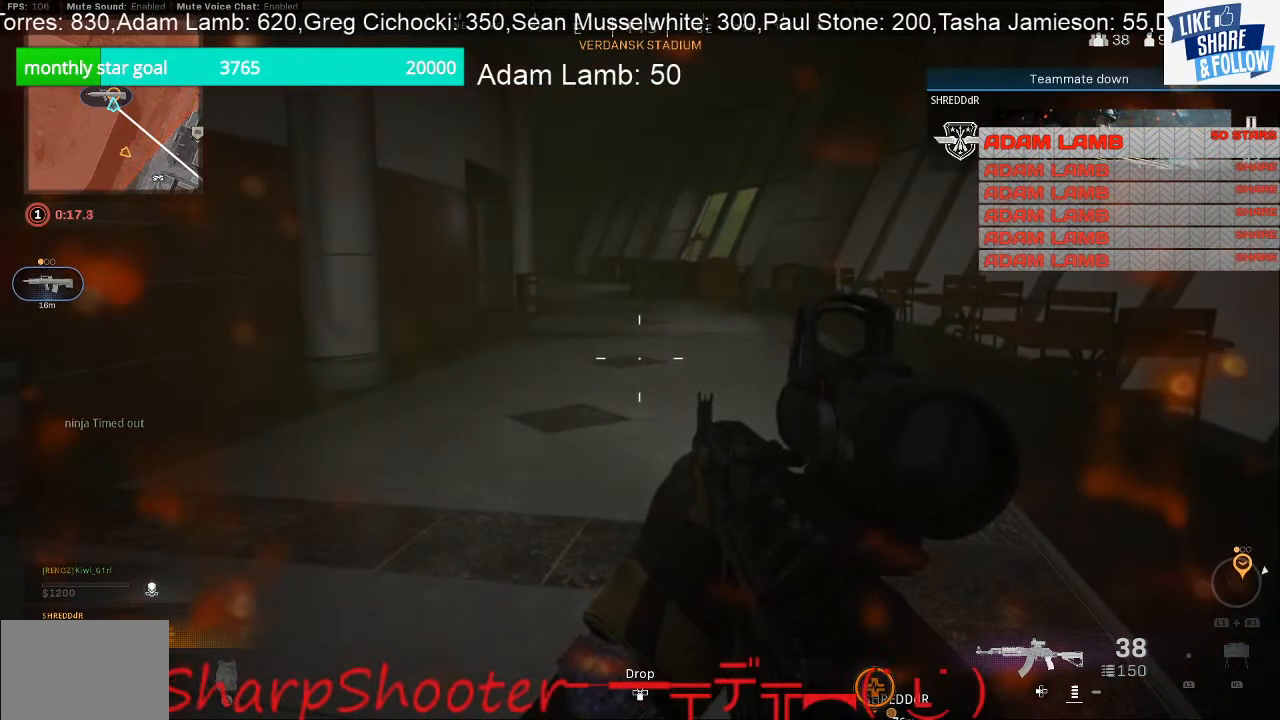
Gameplay with a controller (PlayStation layout); each line is a JSON object with the inputs held at the frame after it. "events" lists button and stick changes between this image and that frame as [ms after this image, input, new state], when the widget could be followed in between. Not read: L3.
{"buttons": [], "left_stick": "center", "right_stick": "center", "events": [[33, "TOUCHPAD", "down"], [200, "TOUCHPAD", "up"]]}
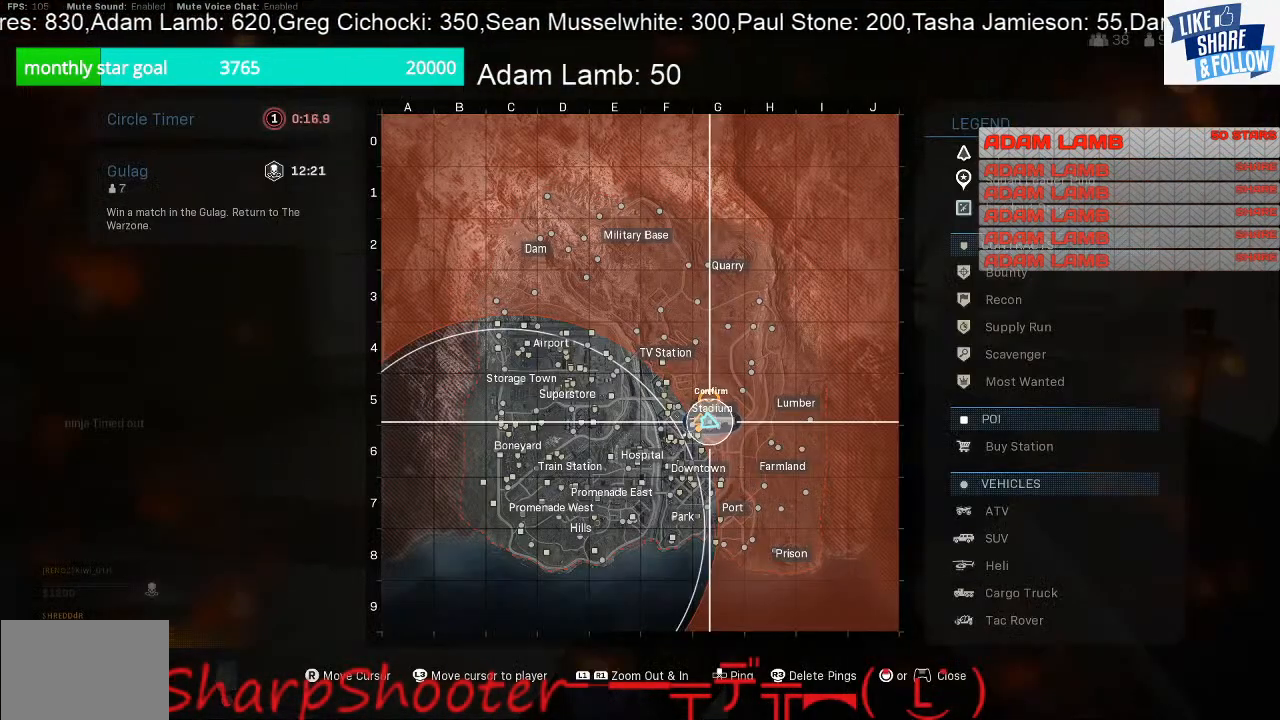
{"buttons": ["START"], "left_stick": "center", "right_stick": "center", "events": [[367, "START", "down"]]}
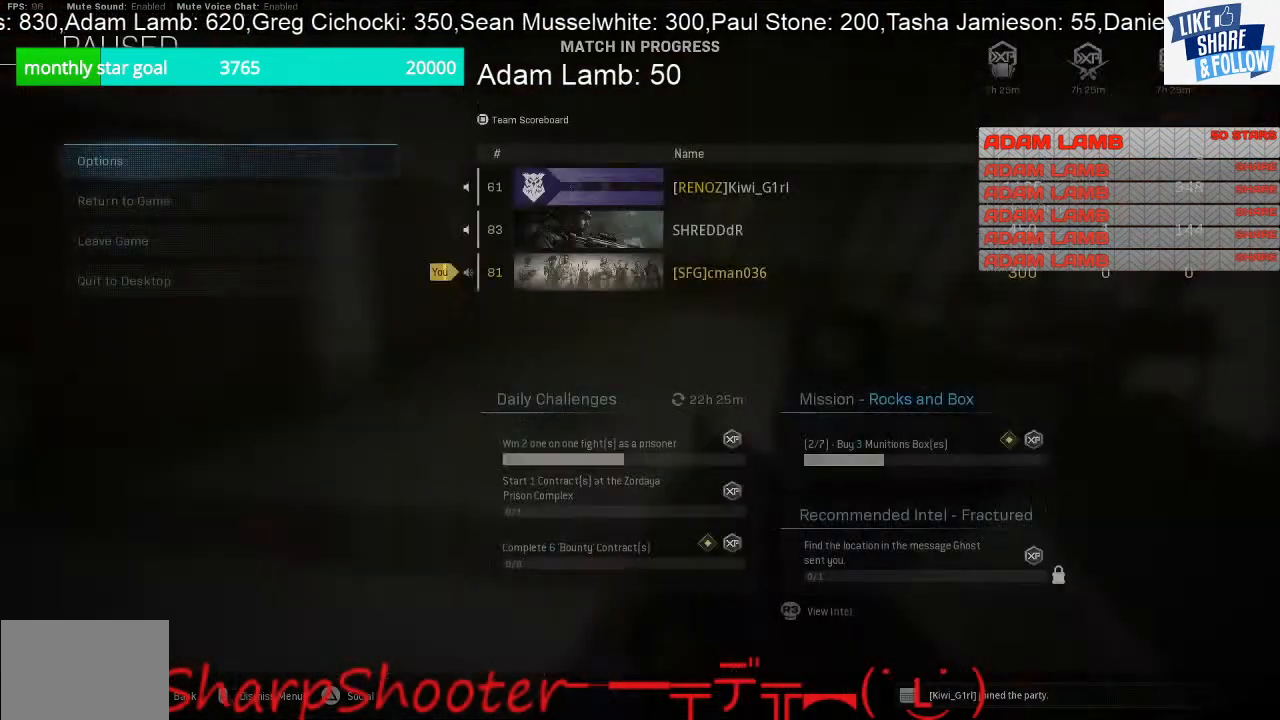
{"buttons": [], "left_stick": "center", "right_stick": "center", "events": [[33, "START", "up"]]}
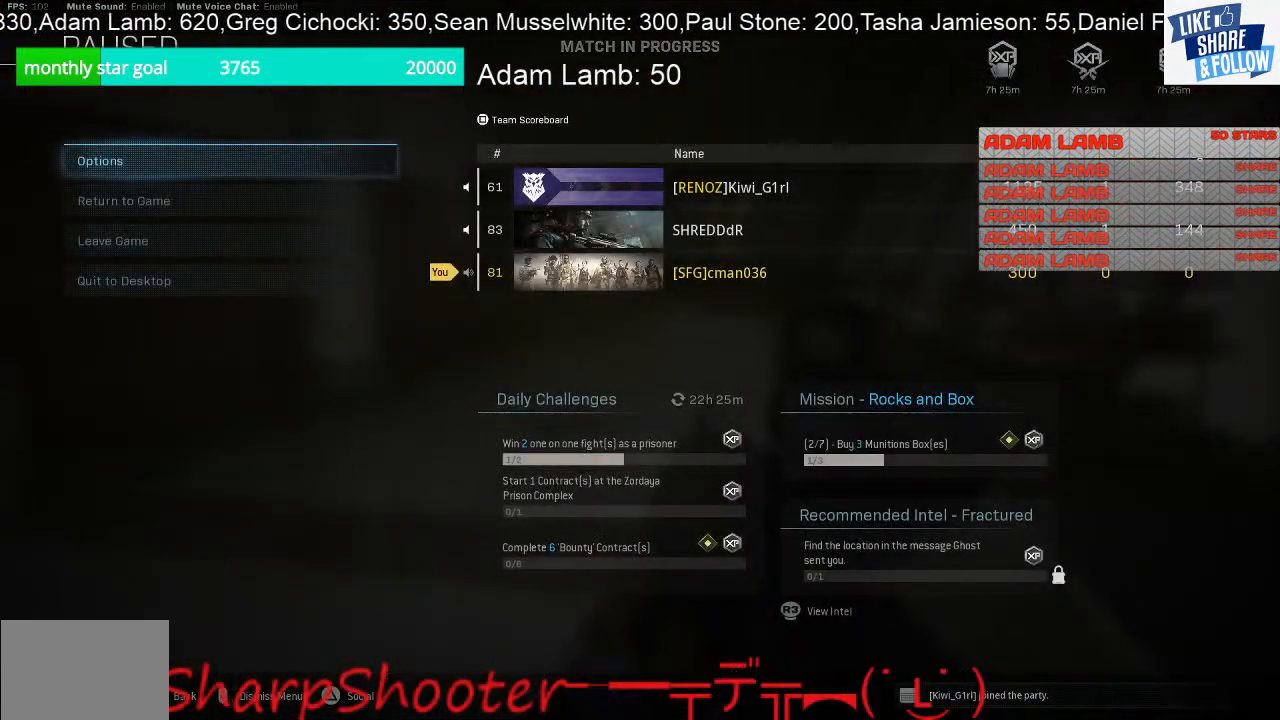
{"buttons": [], "left_stick": "center", "right_stick": "center", "events": [[100, "CIRCLE", "down"], [267, "CIRCLE", "up"]]}
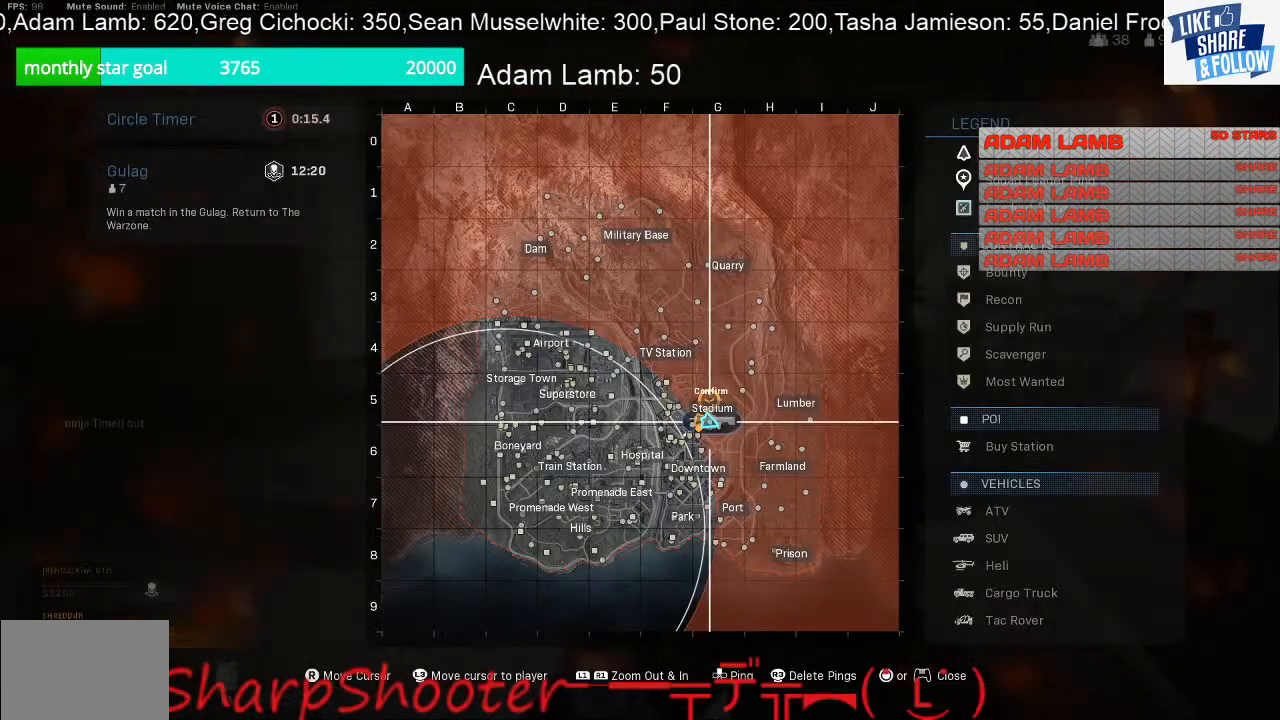
{"buttons": [], "left_stick": "center", "right_stick": "center", "events": [[67, "START", "down"], [233, "START", "up"]]}
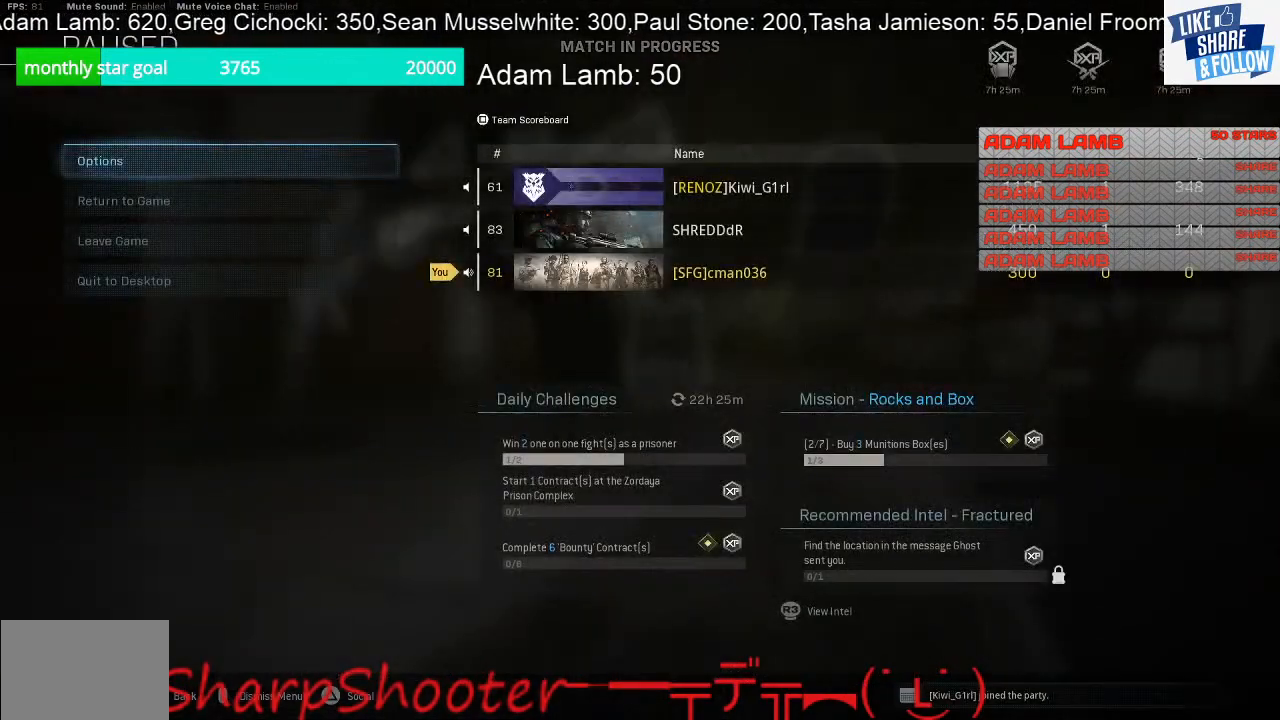
{"buttons": [], "left_stick": "center", "right_stick": "center", "events": []}
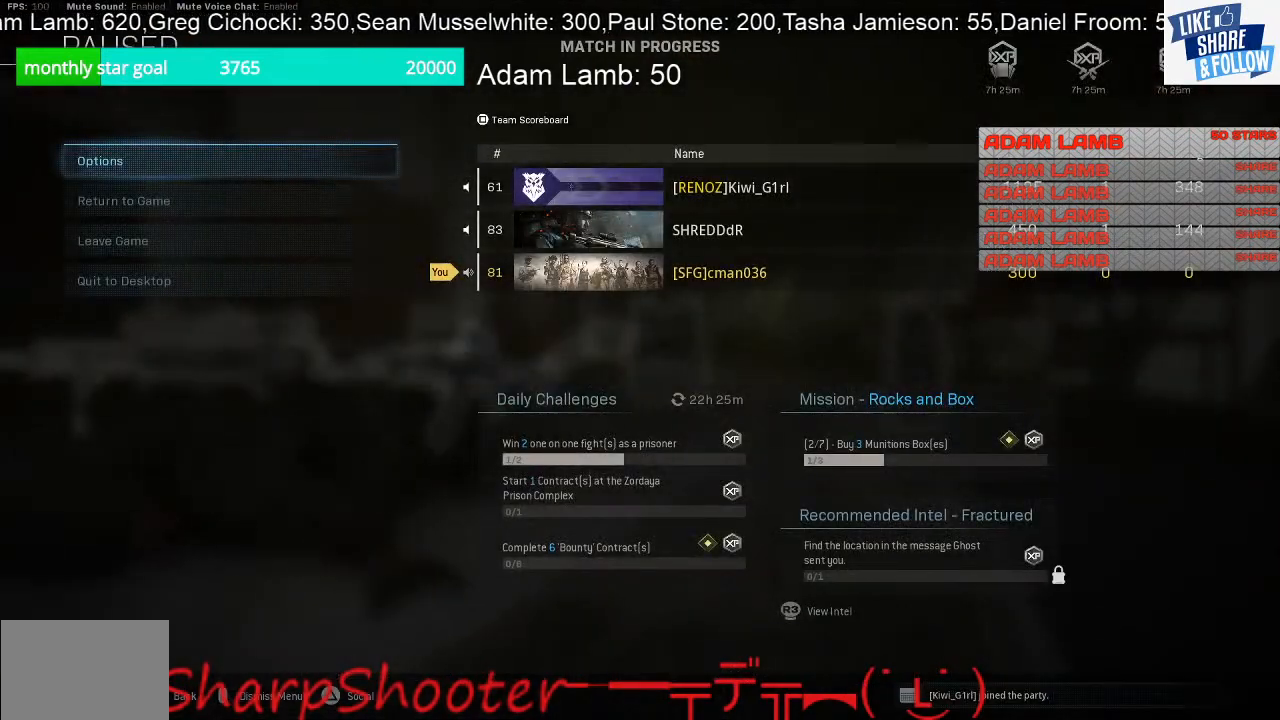
{"buttons": ["START"], "left_stick": "center", "right_stick": "center", "events": [[433, "START", "down"]]}
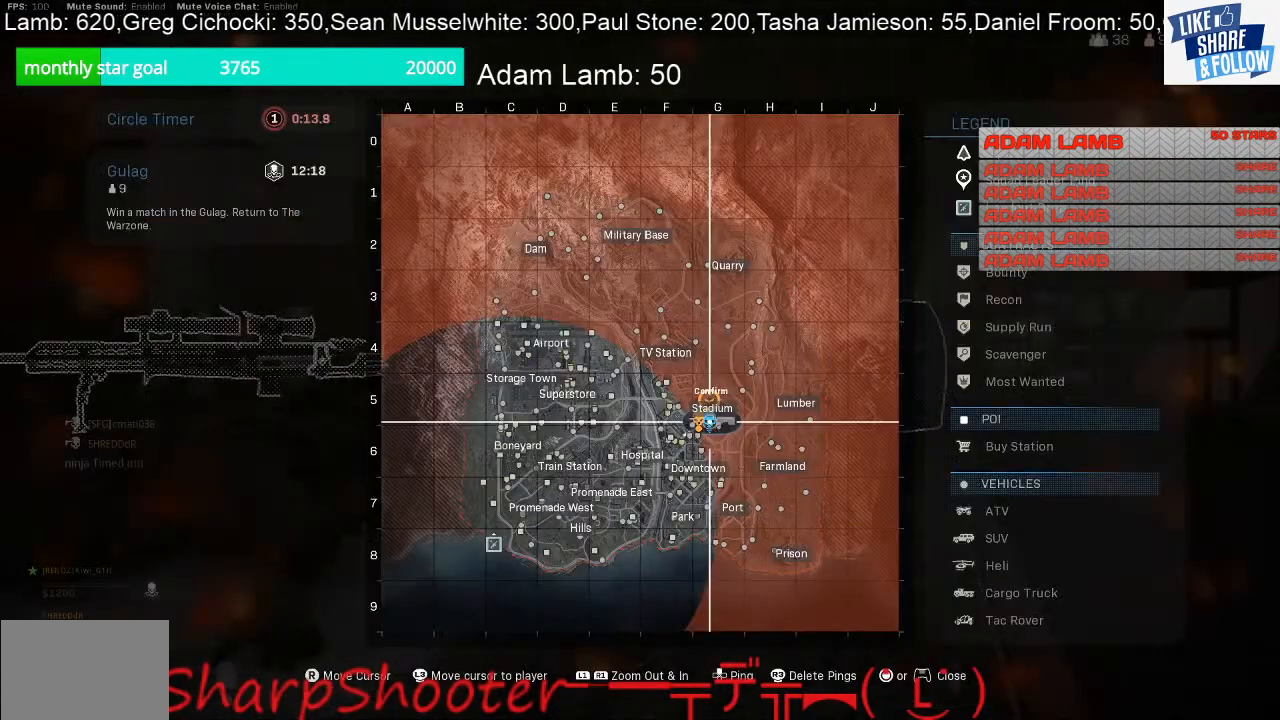
{"buttons": [], "left_stick": "center", "right_stick": "center", "events": [[133, "START", "up"]]}
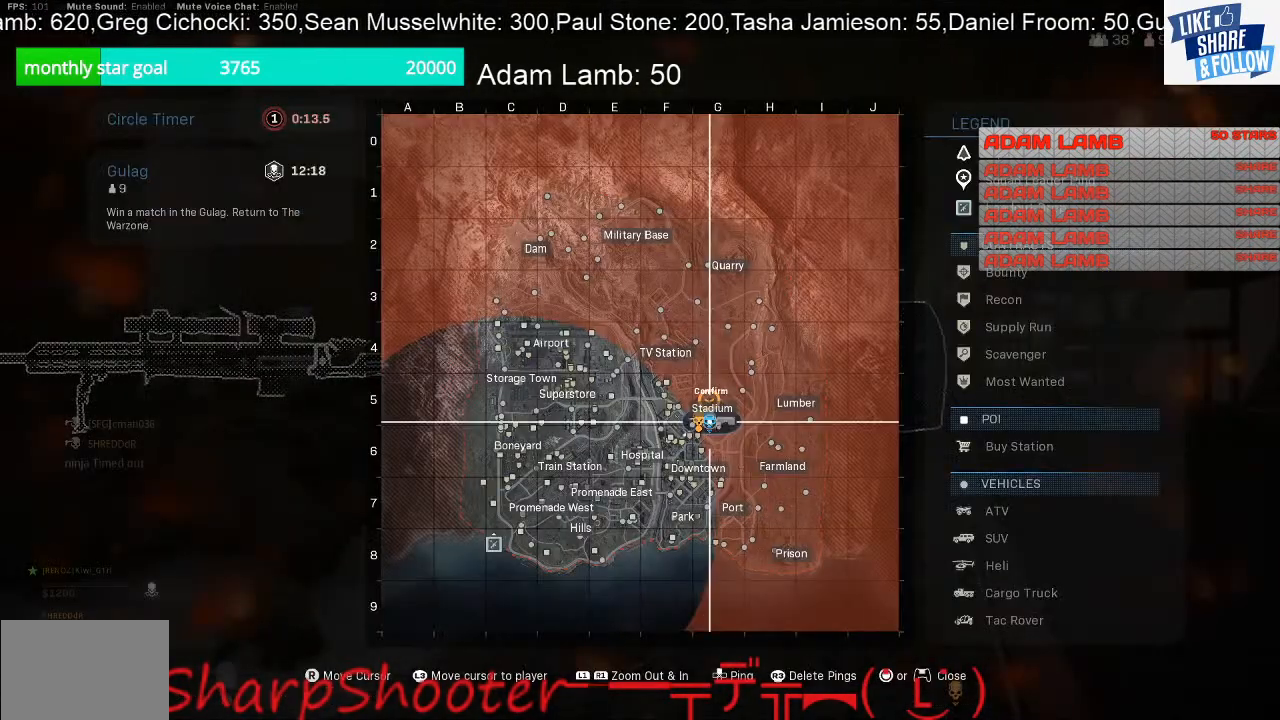
{"buttons": [], "left_stick": "center", "right_stick": "center", "events": [[300, "CIRCLE", "down"], [467, "CIRCLE", "up"]]}
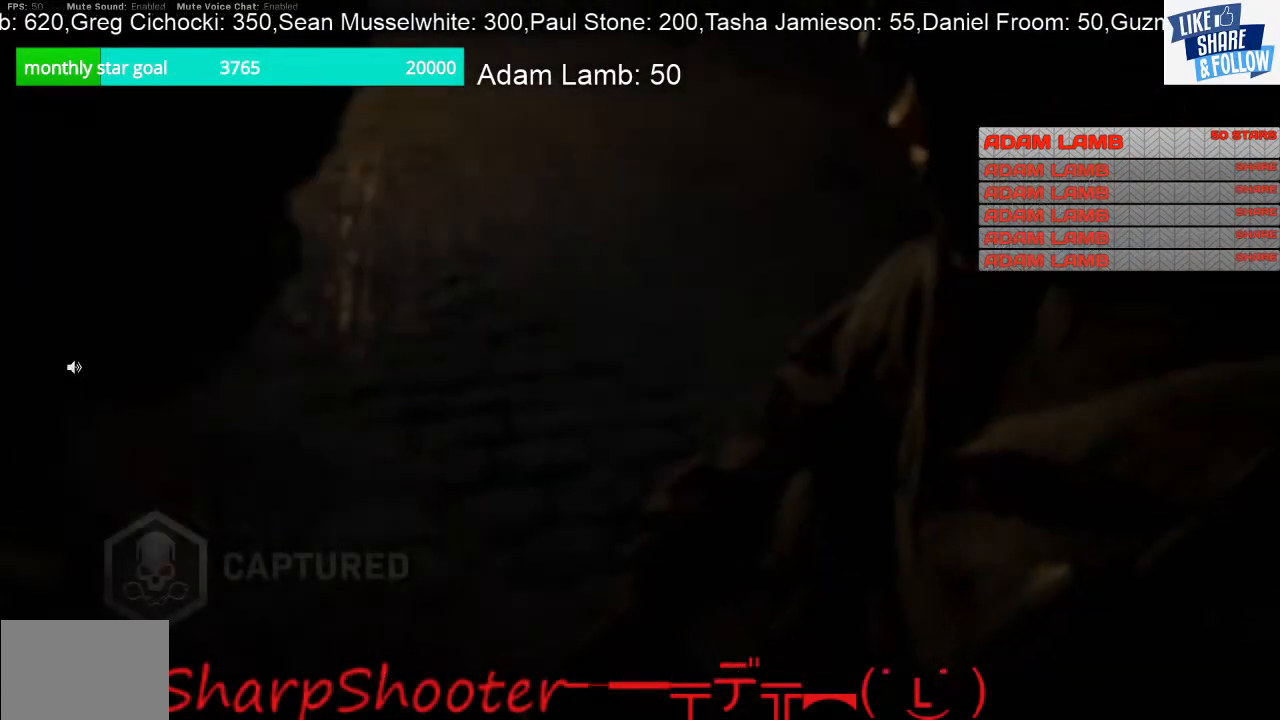
{"buttons": ["CIRCLE"], "left_stick": "center", "right_stick": "center", "events": [[400, "CIRCLE", "down"]]}
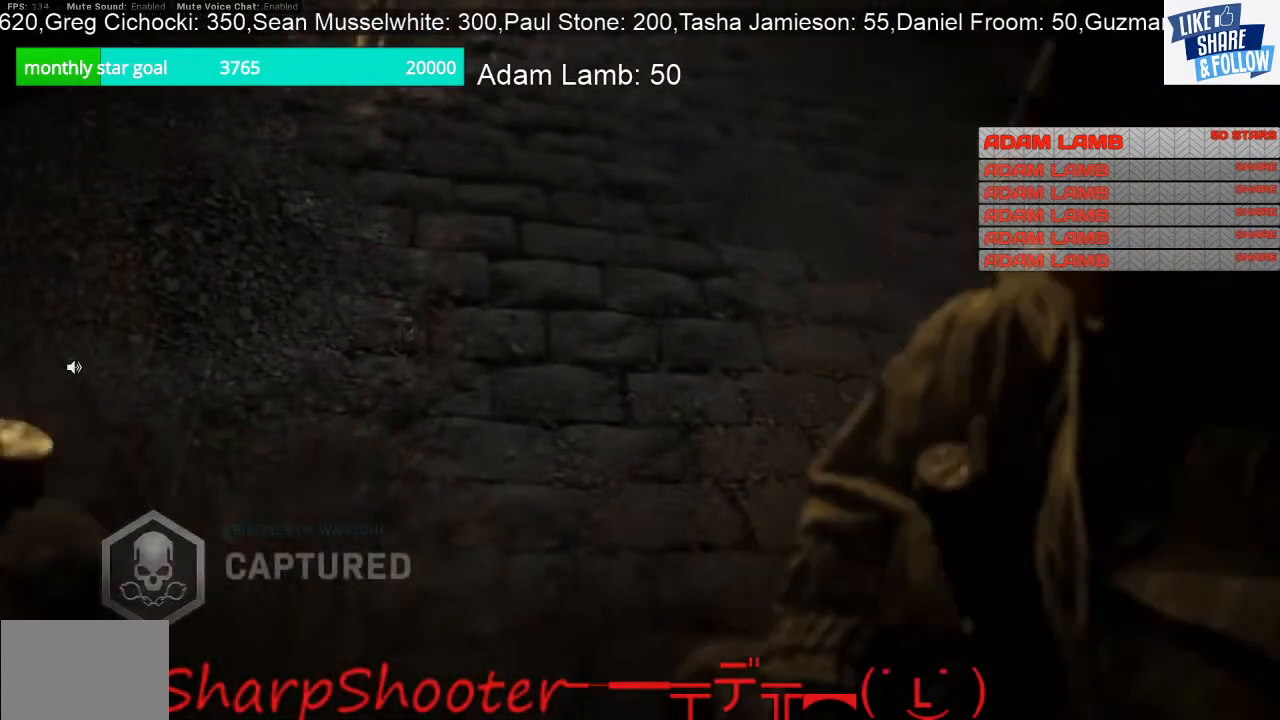
{"buttons": [], "left_stick": "center", "right_stick": "center", "events": [[33, "CIRCLE", "up"]]}
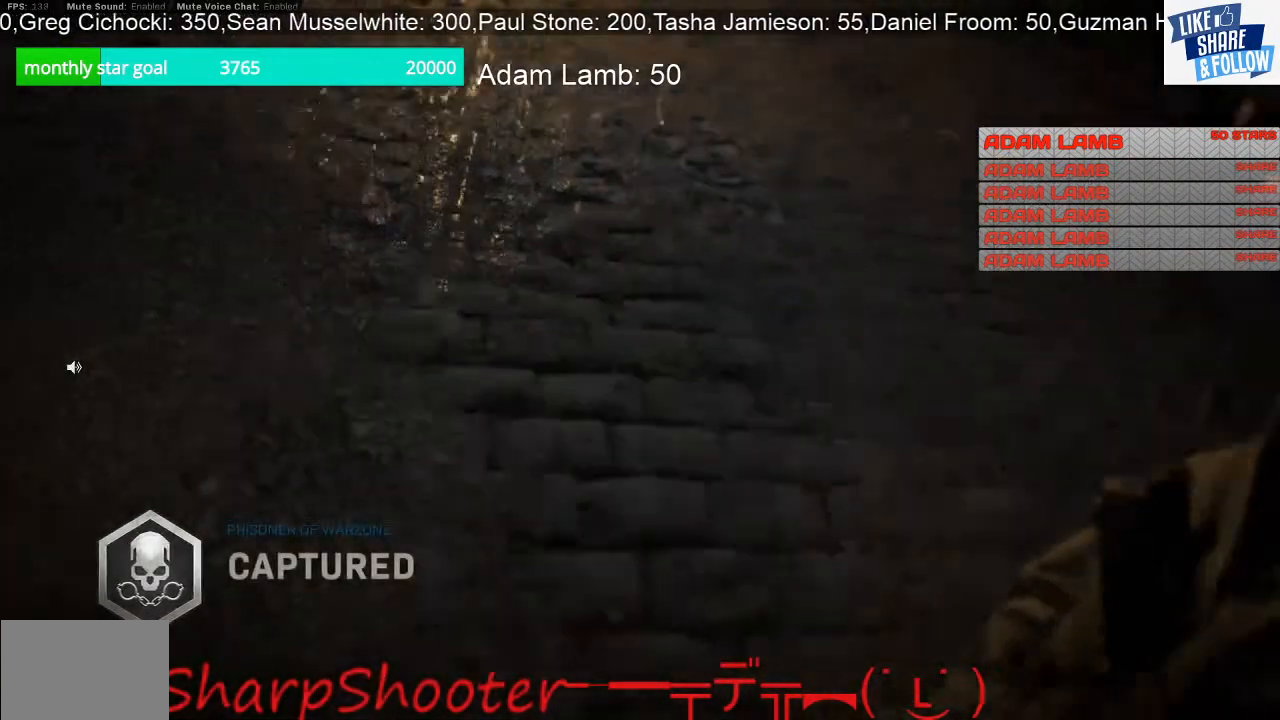
{"buttons": [], "left_stick": "center", "right_stick": "center", "events": [[233, "CIRCLE", "down"], [367, "CIRCLE", "up"]]}
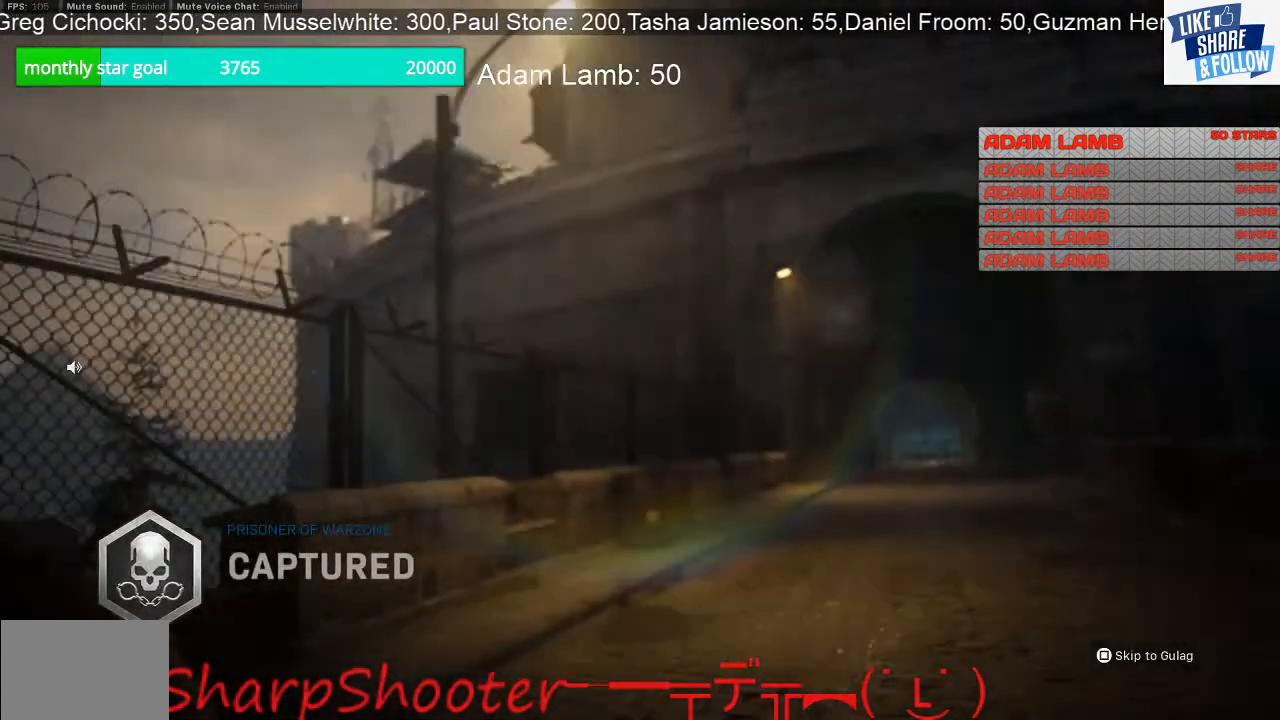
{"buttons": [], "left_stick": "center", "right_stick": "center", "events": [[100, "START", "down"], [267, "START", "up"]]}
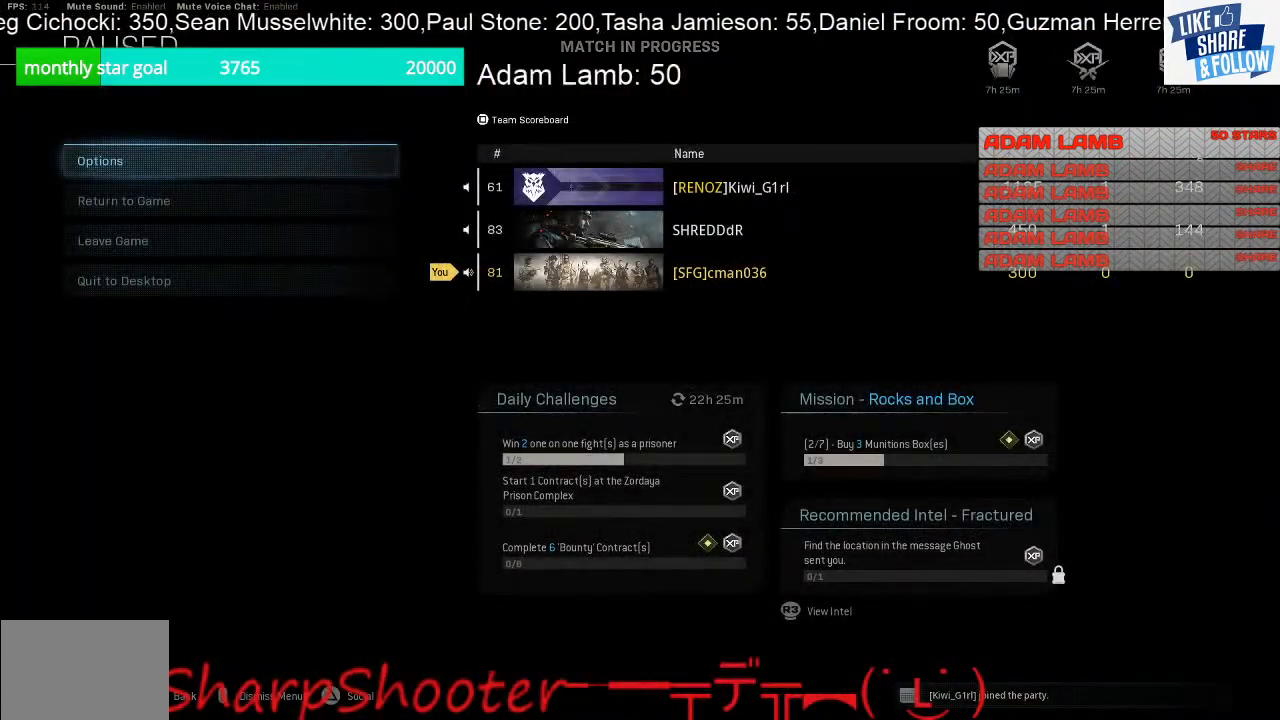
{"buttons": ["DPAD_UP"], "left_stick": "center", "right_stick": "center", "events": [[433, "DPAD_UP", "down"]]}
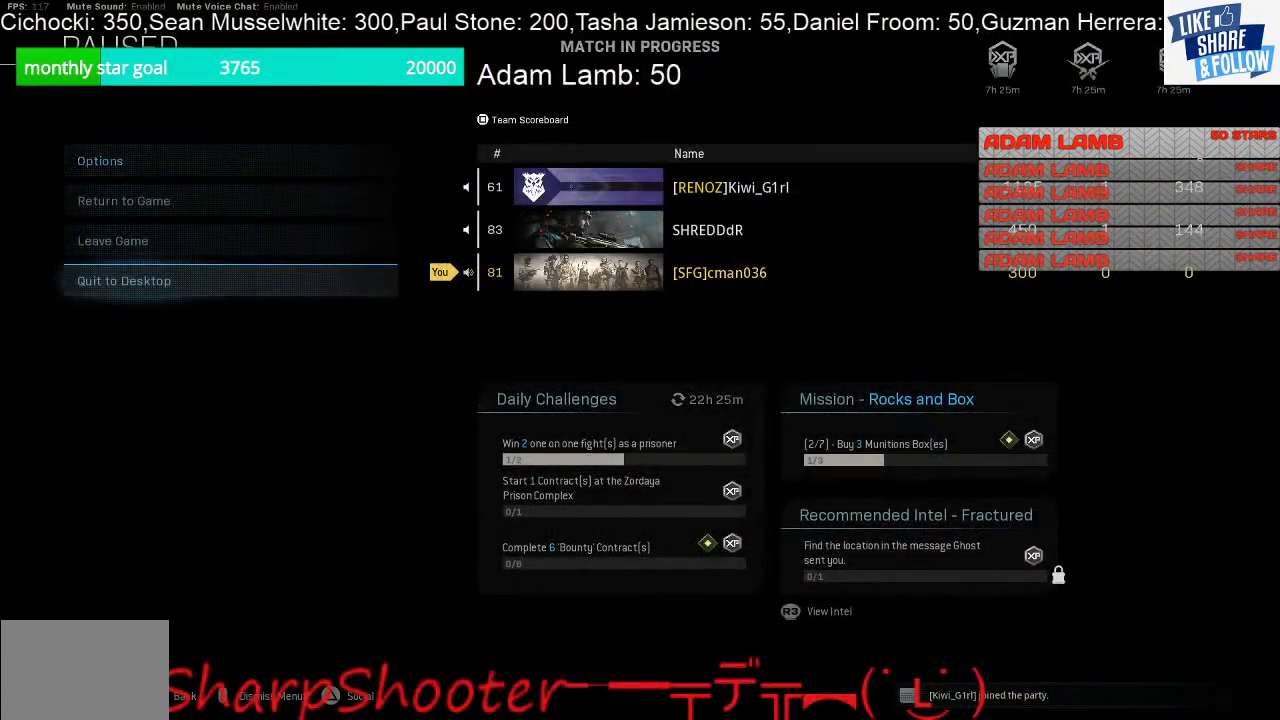
{"buttons": ["DPAD_DOWN"], "left_stick": "center", "right_stick": "center", "events": [[33, "DPAD_UP", "up"], [400, "DPAD_DOWN", "down"]]}
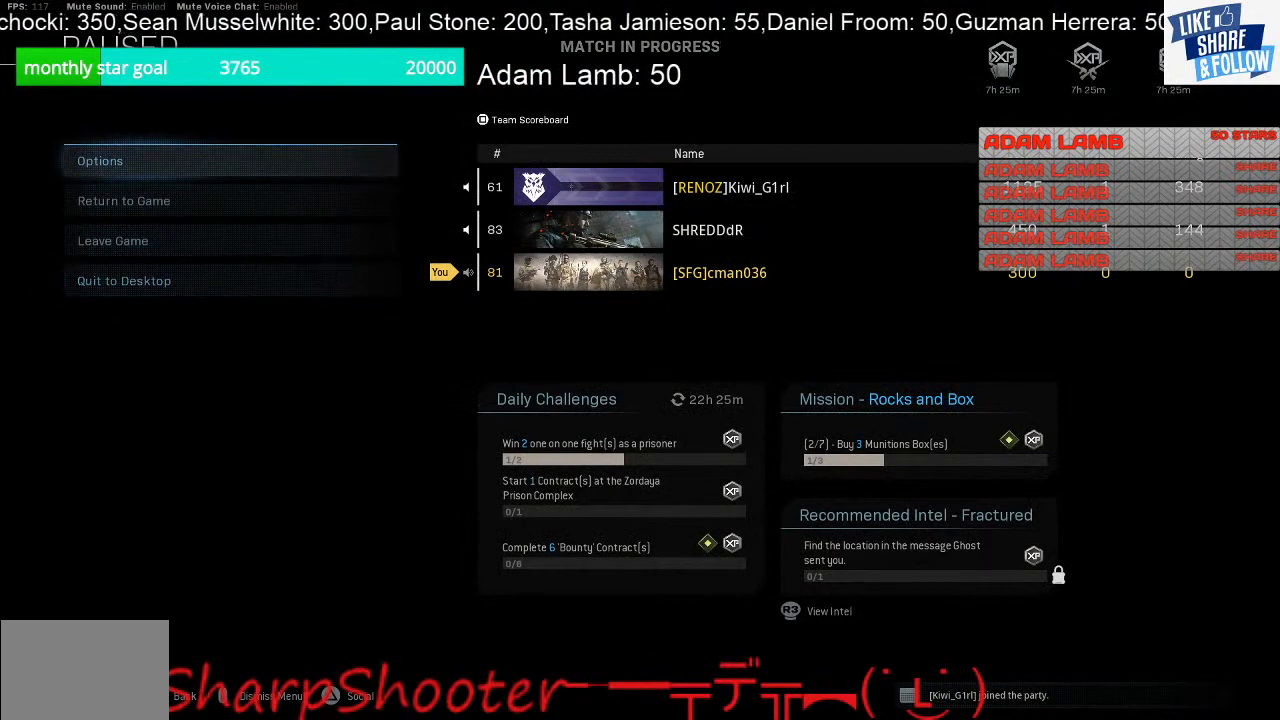
{"buttons": [], "left_stick": "center", "right_stick": "center", "events": [[33, "DPAD_DOWN", "up"], [133, "DPAD_DOWN", "down"], [233, "DPAD_DOWN", "up"], [400, "DPAD_DOWN", "down"], [467, "DPAD_DOWN", "up"]]}
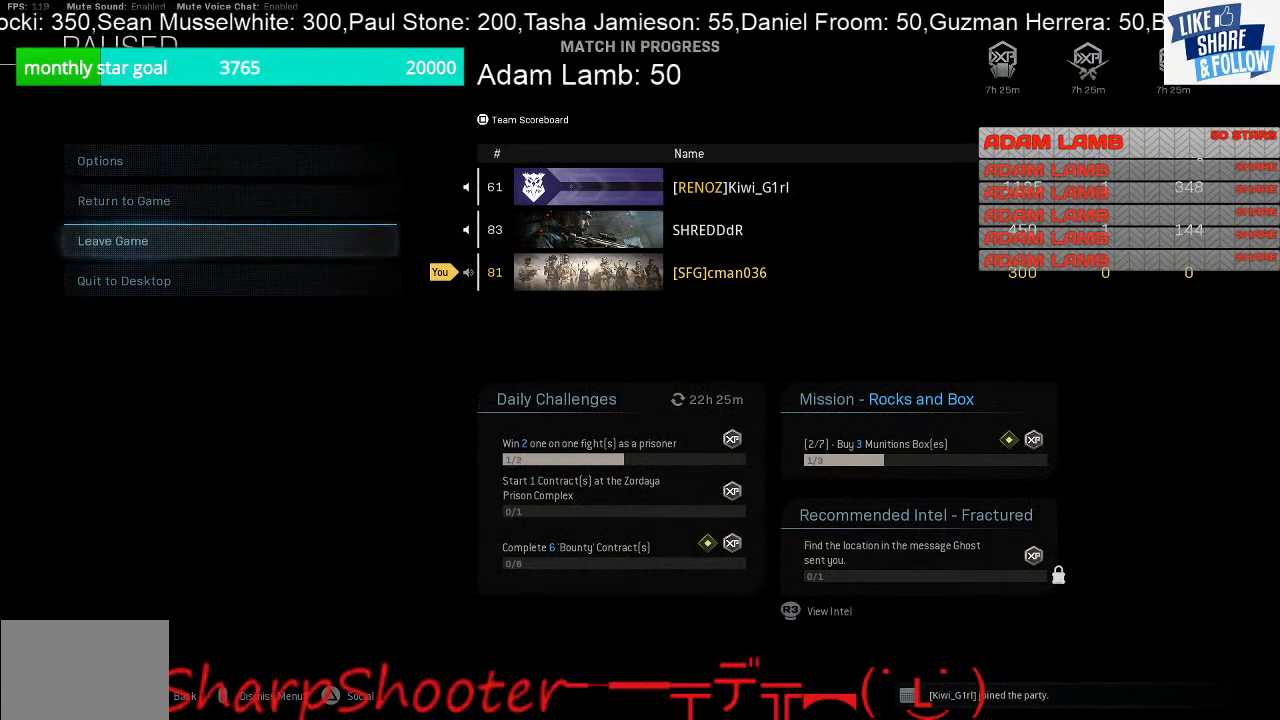
{"buttons": [], "left_stick": "center", "right_stick": "center", "events": [[133, "CROSS", "down"], [233, "CROSS", "up"]]}
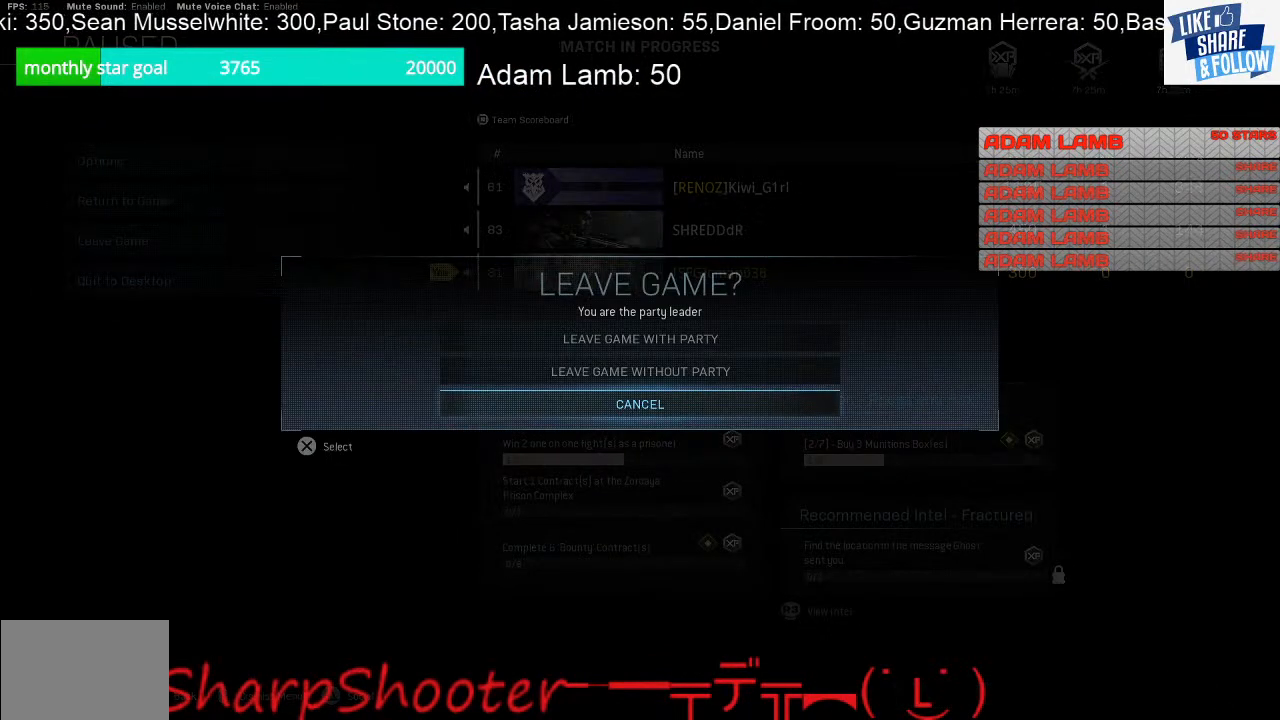
{"buttons": [], "left_stick": "center", "right_stick": "center", "events": [[233, "DPAD_DOWN", "down"], [333, "DPAD_DOWN", "up"]]}
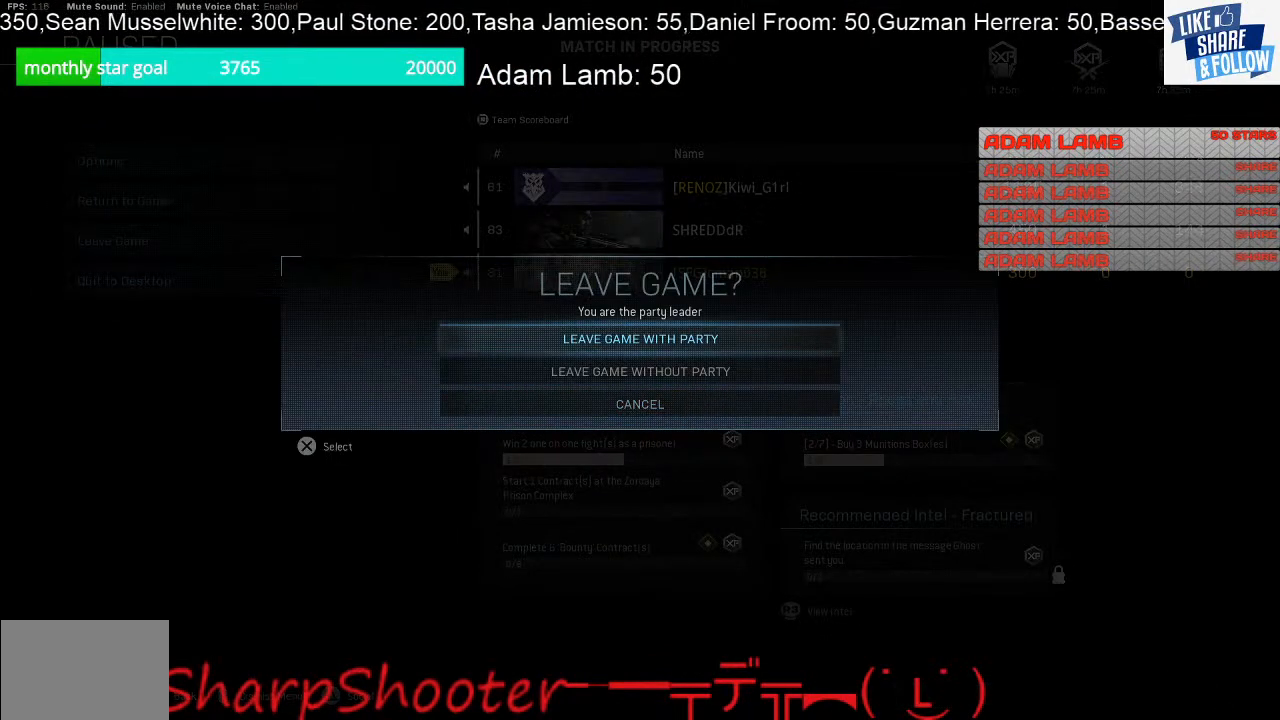
{"buttons": [], "left_stick": "center", "right_stick": "center", "events": []}